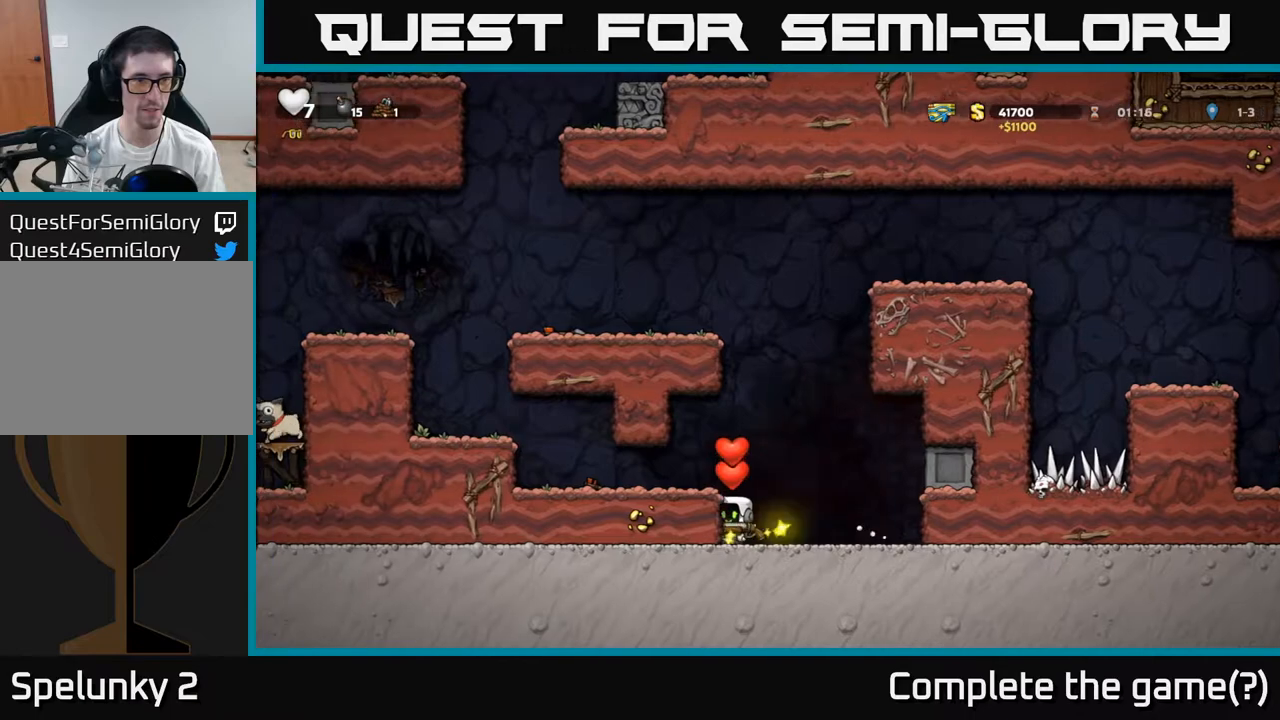
Gameplay with a controller (Xbox layout); each line is a JSON object with the inputs held at the frame after it. "events" lists button and stick changes between this image and that frame as [ms after this image, input, new state], when the widget could be followed in between. Not read: right_stick.
{"buttons": [], "left_stick": "left", "events": [[17, "A", "down"], [150, "A", "up"]]}
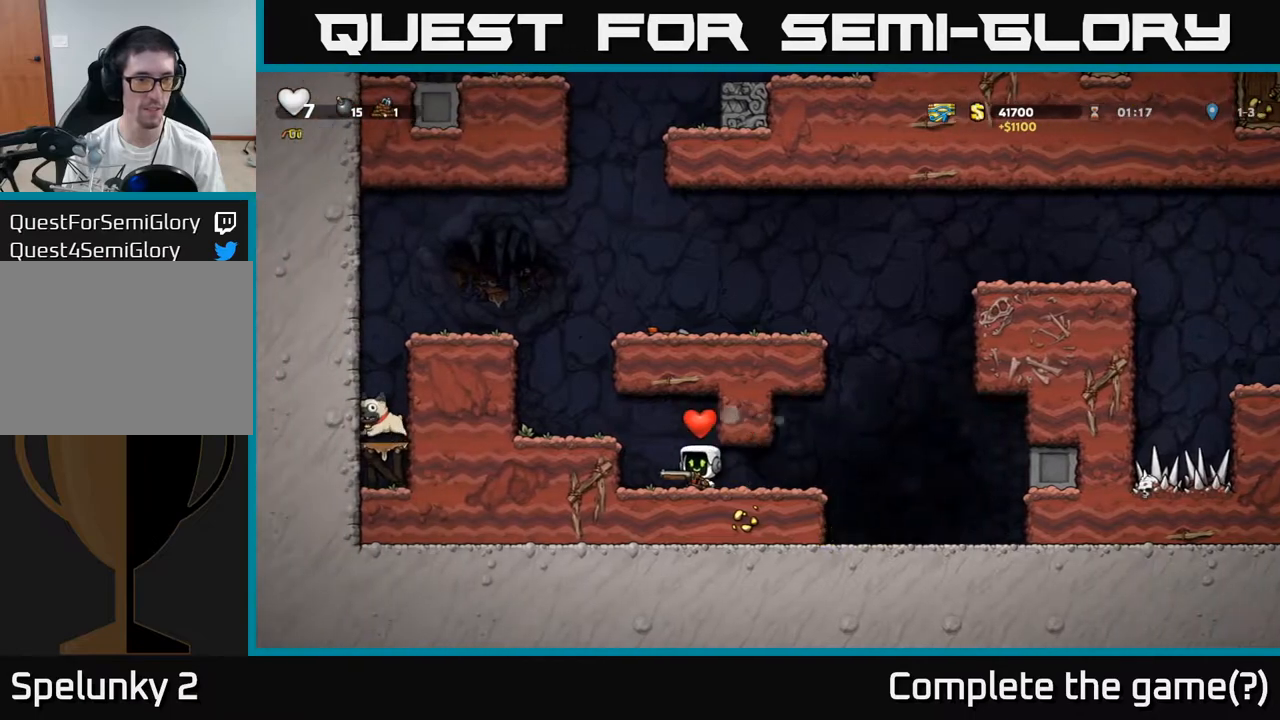
{"buttons": ["A"], "left_stick": "right", "events": [[33, "A", "down"], [150, "A", "up"], [450, "A", "down"], [483, "left_stick", "right"]]}
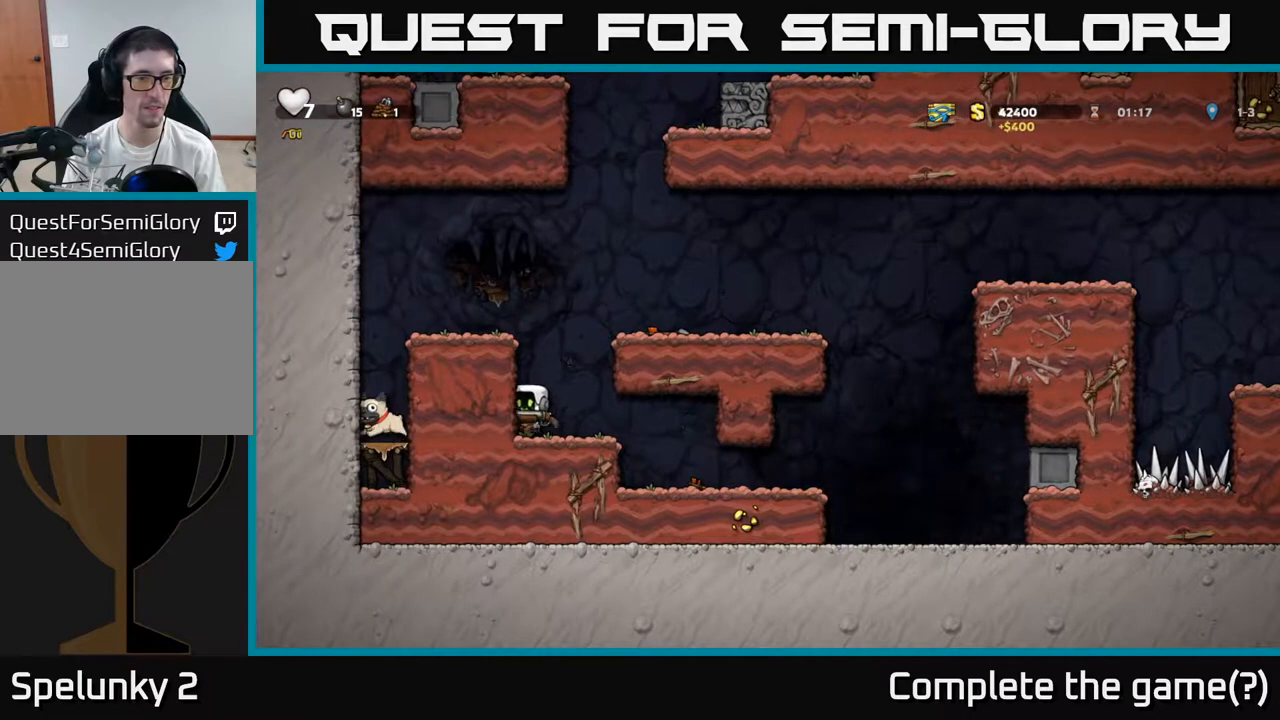
{"buttons": [], "left_stick": "right", "events": [[133, "A", "up"], [300, "A", "down"], [417, "A", "up"]]}
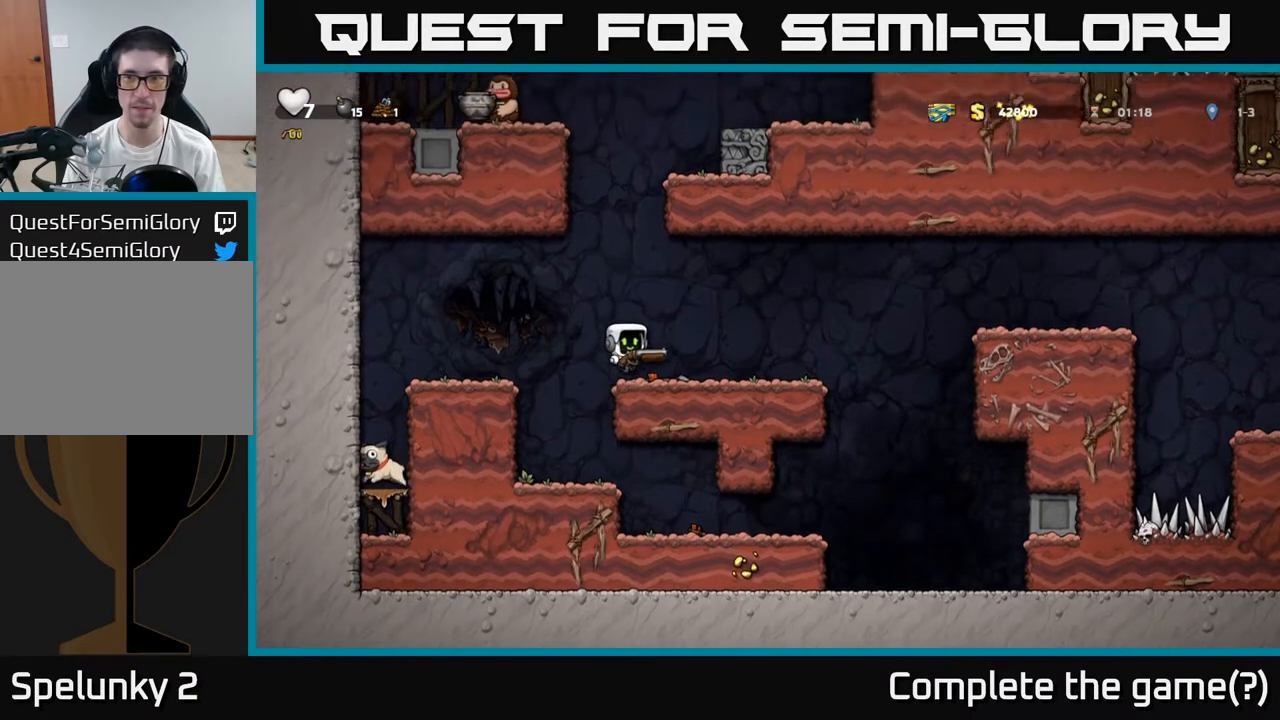
{"buttons": ["A"], "left_stick": "right", "events": [[367, "A", "down"]]}
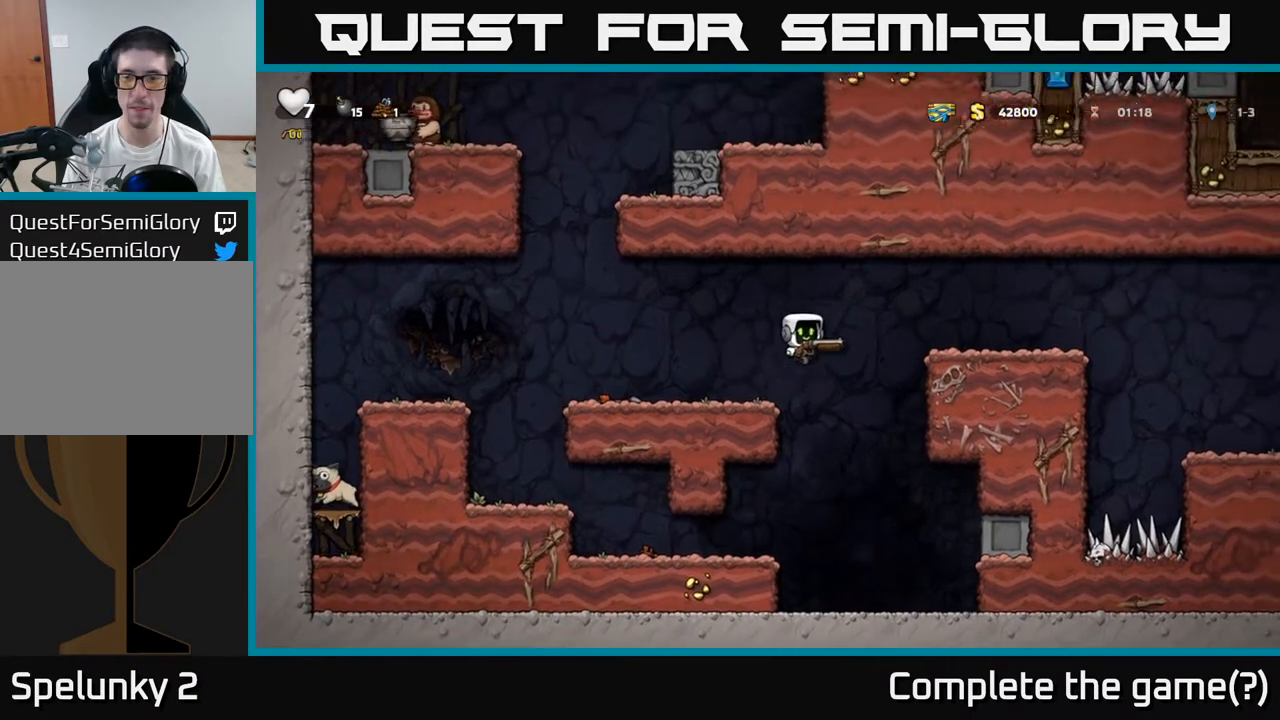
{"buttons": [], "left_stick": "right", "events": [[167, "A", "up"], [400, "A", "down"], [483, "A", "up"]]}
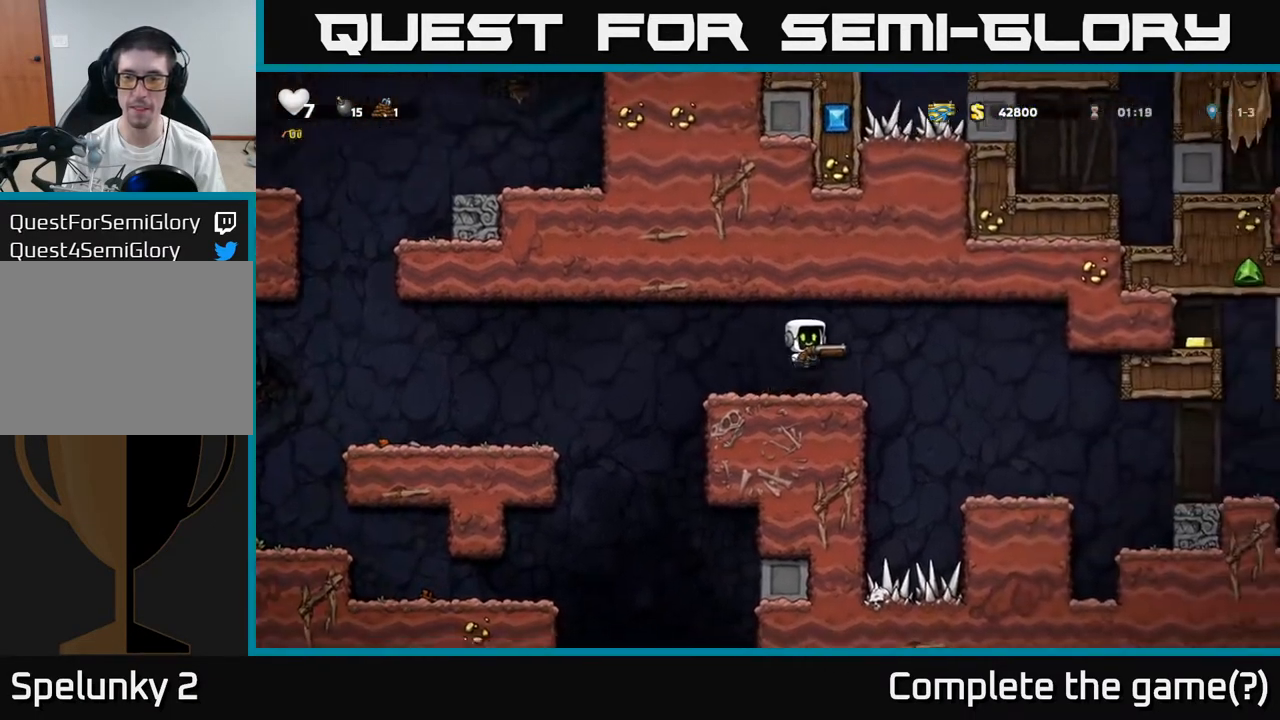
{"buttons": [], "left_stick": "right", "events": []}
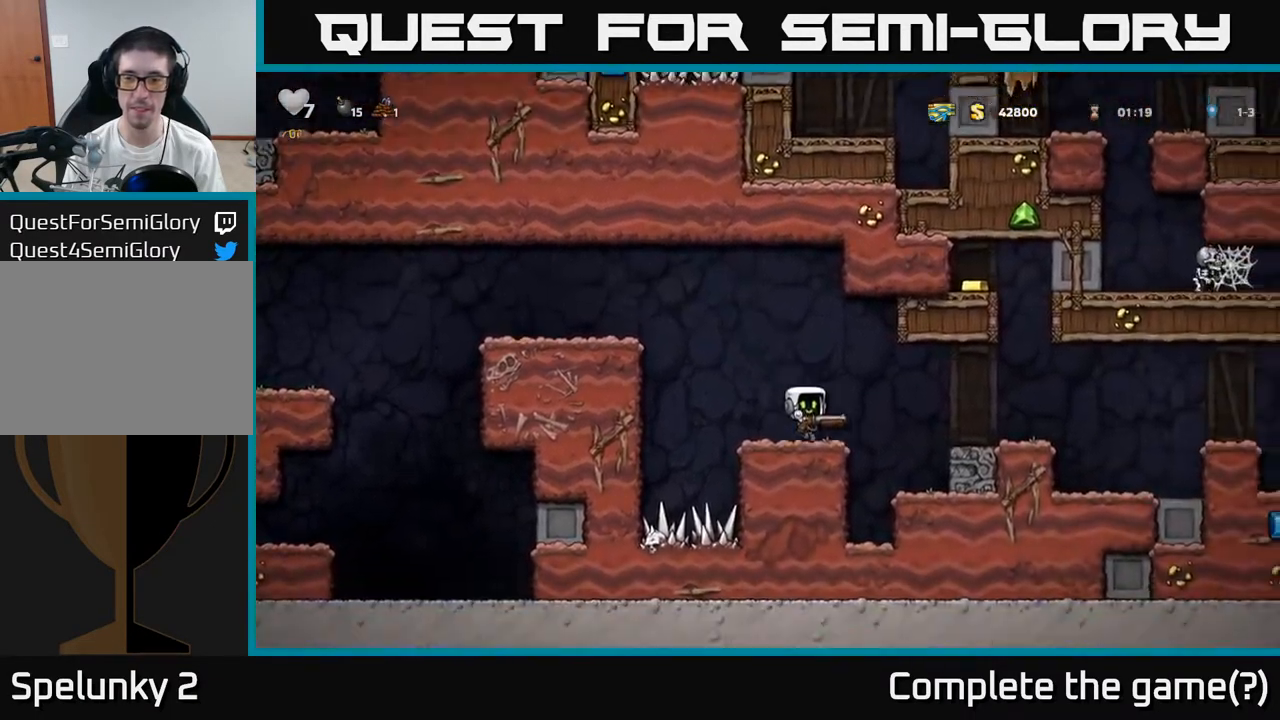
{"buttons": [], "left_stick": "center", "events": [[50, "A", "down"], [167, "A", "up"], [400, "left_stick", "center"]]}
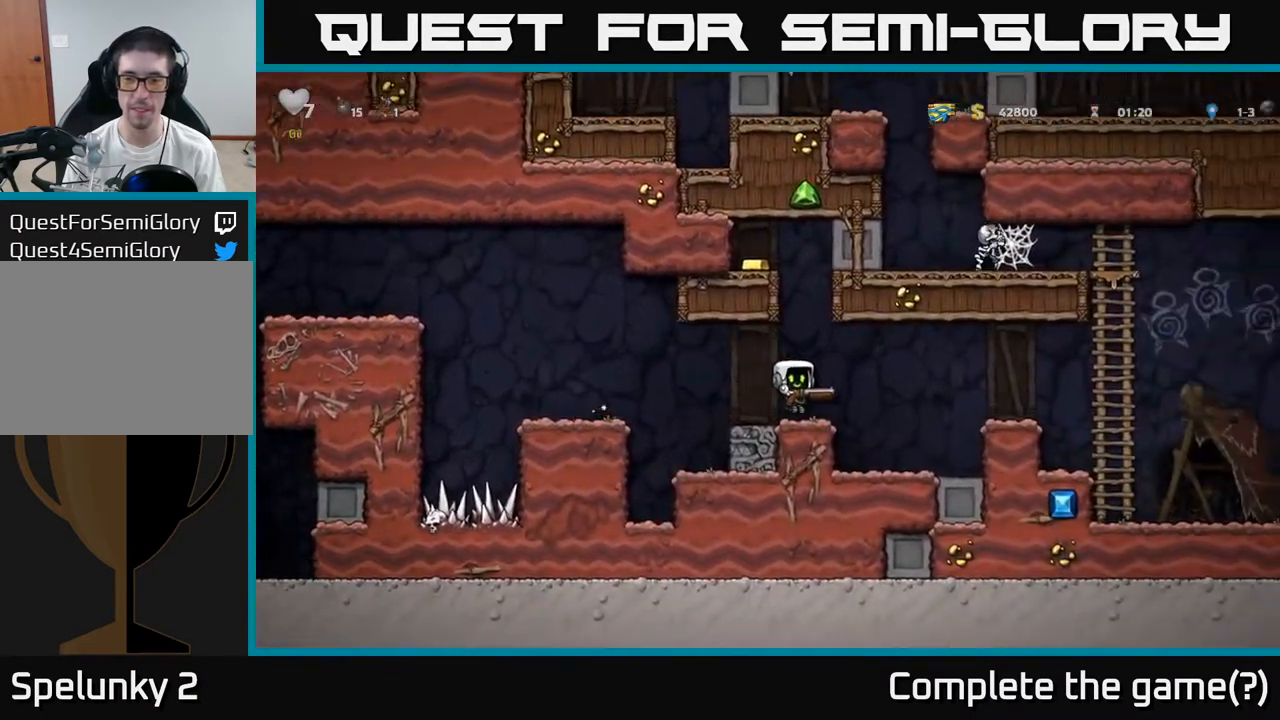
{"buttons": [], "left_stick": "center", "events": [[33, "left_stick", "right"], [167, "A", "down"], [267, "A", "up"], [367, "left_stick", "center"]]}
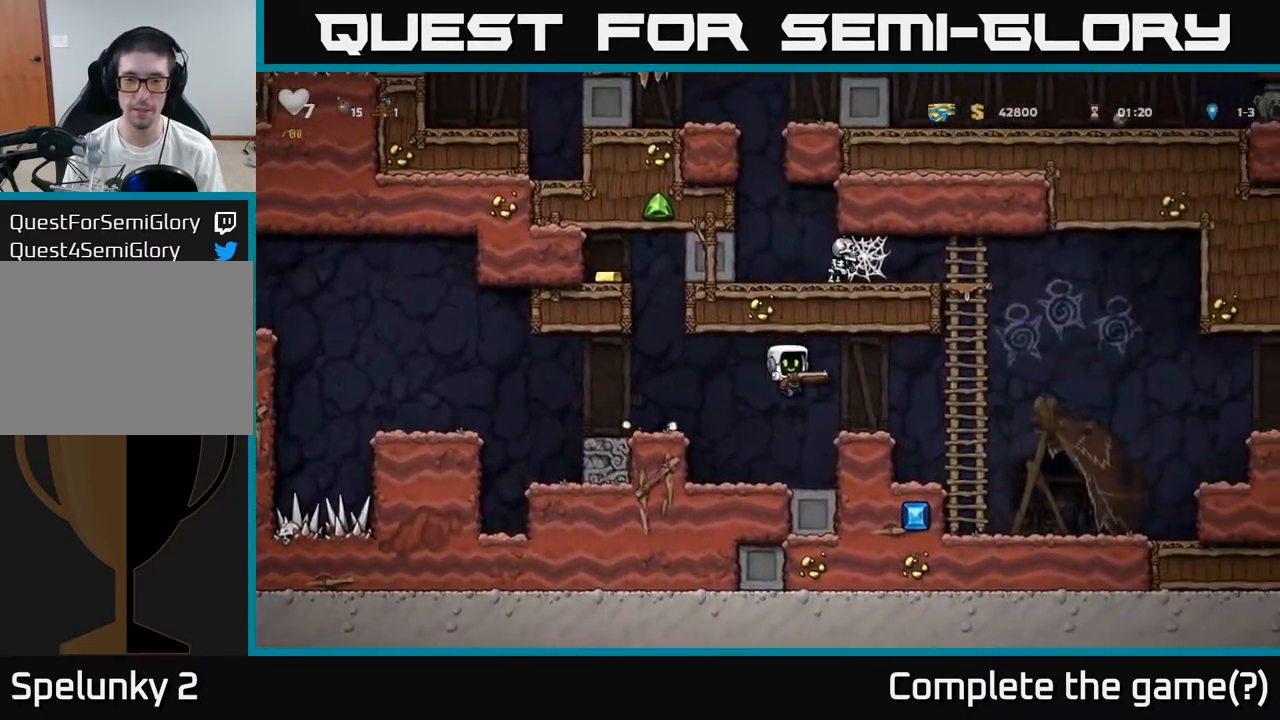
{"buttons": [], "left_stick": "left", "events": [[283, "left_stick", "left"], [300, "A", "down"], [467, "A", "up"]]}
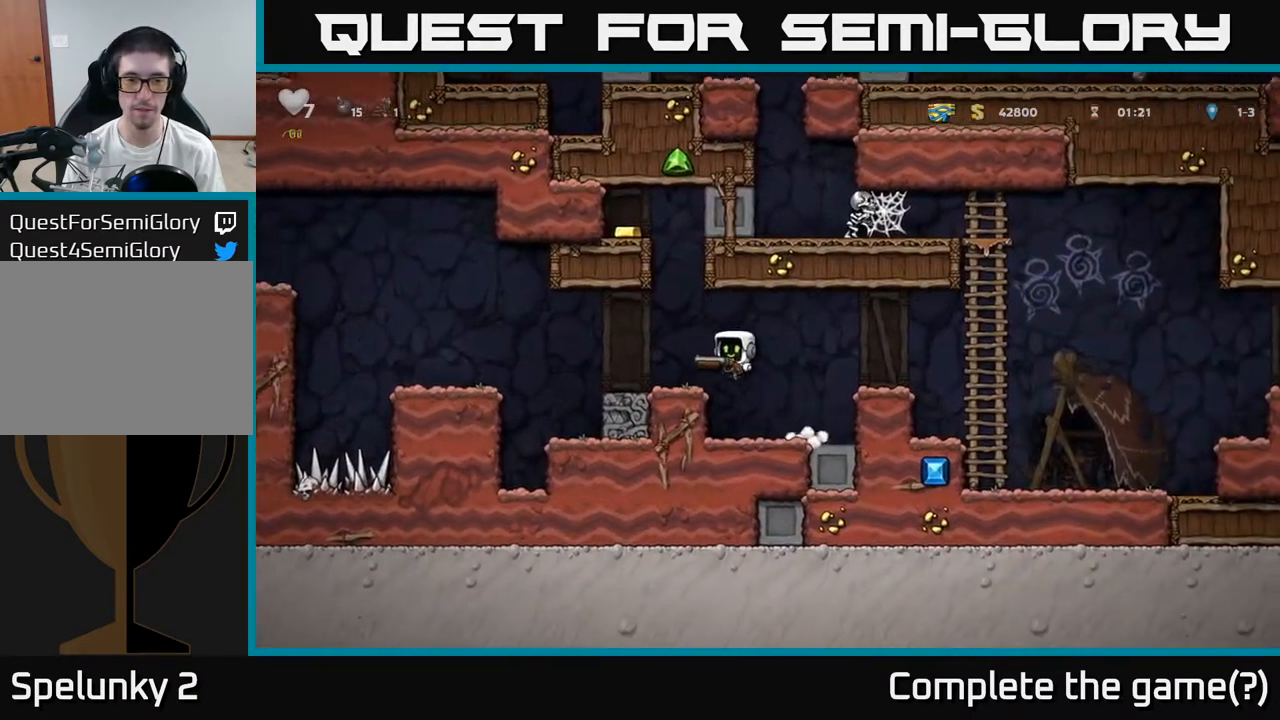
{"buttons": [], "left_stick": "center", "events": [[250, "left_stick", "down"], [283, "X", "down"], [350, "X", "up"], [383, "left_stick", "center"]]}
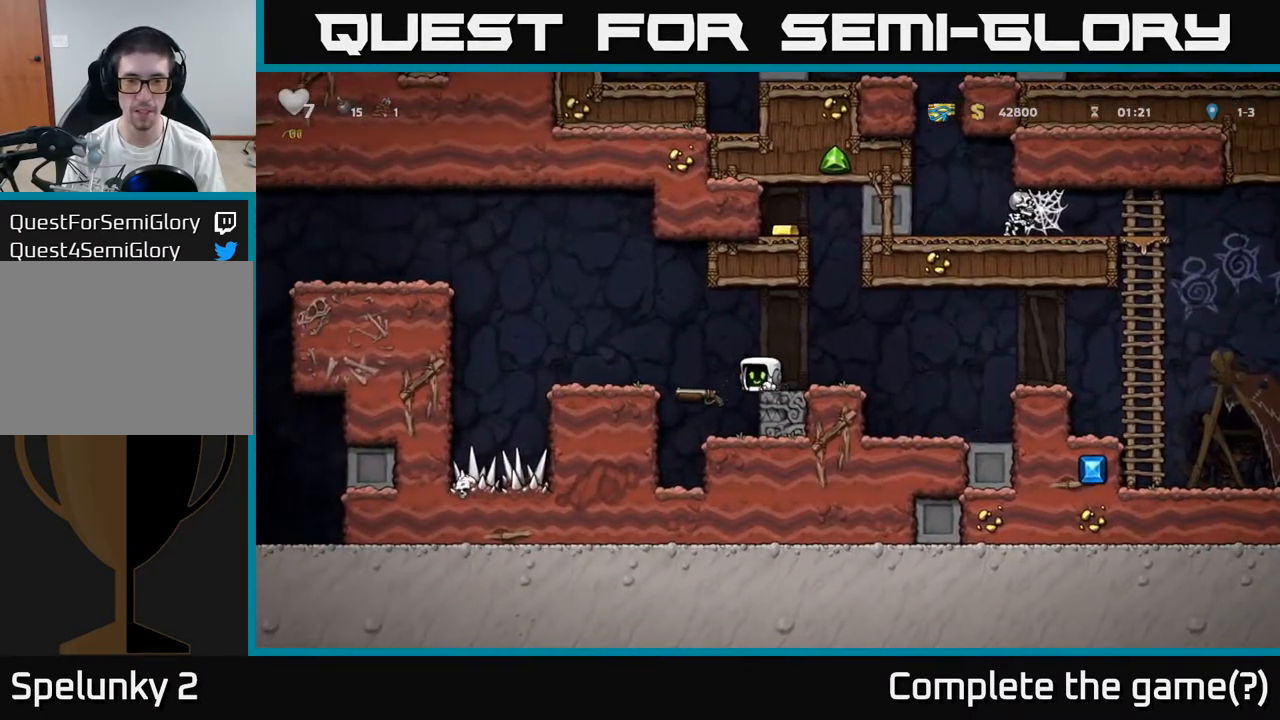
{"buttons": [], "left_stick": "left", "events": [[383, "left_stick", "left"]]}
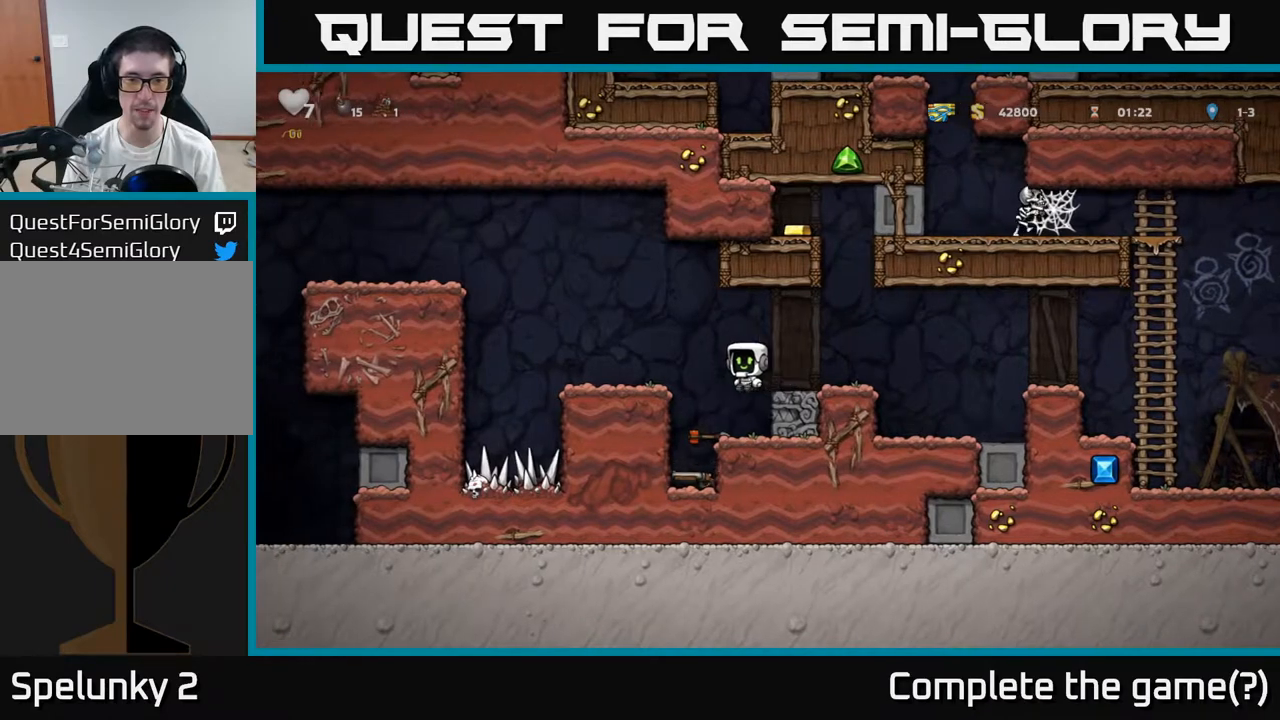
{"buttons": [], "left_stick": "down", "events": [[67, "left_stick", "center"], [367, "left_stick", "down-right"], [433, "left_stick", "down"]]}
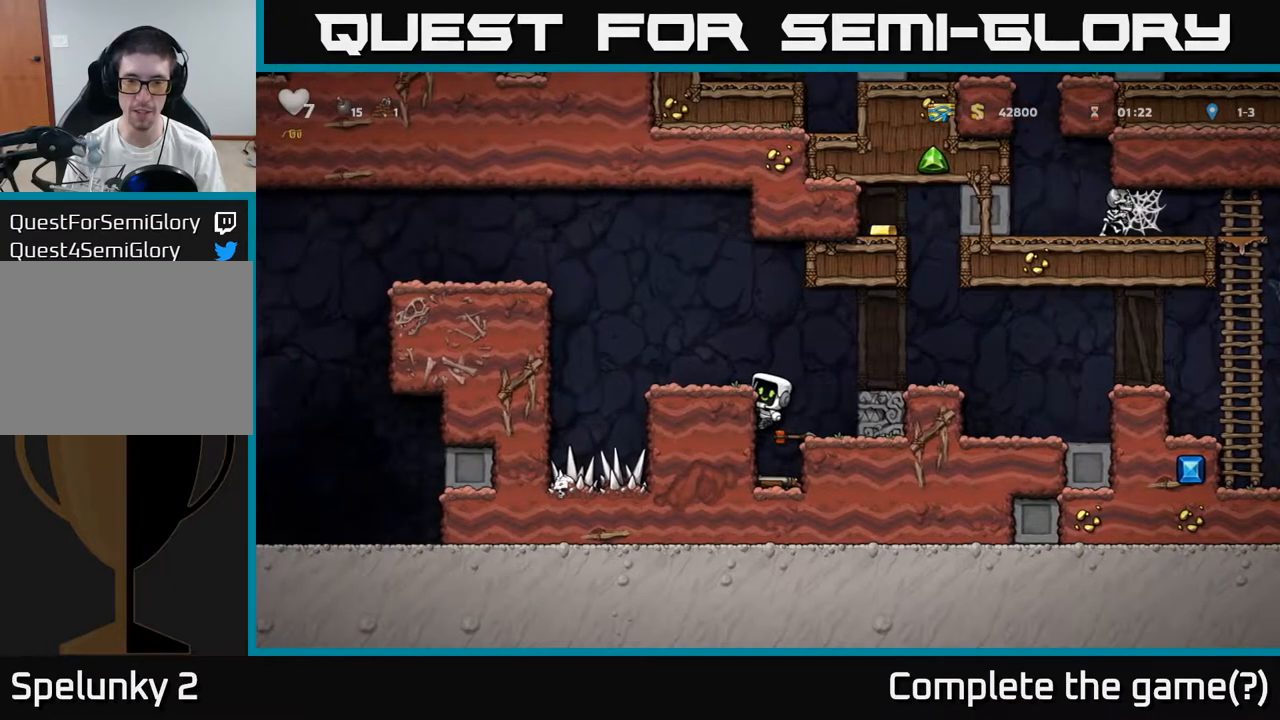
{"buttons": ["X"], "left_stick": "down", "events": [[67, "A", "down"], [167, "A", "up"], [433, "X", "down"]]}
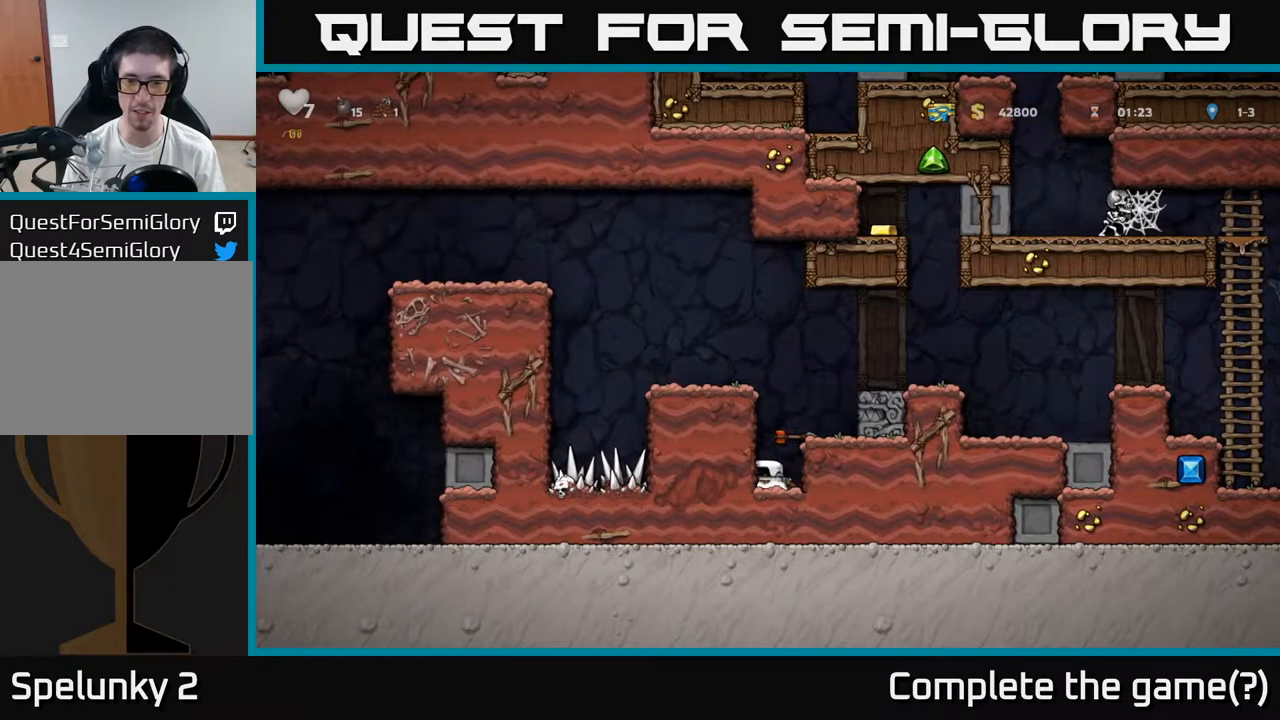
{"buttons": ["A"], "left_stick": "right", "events": [[33, "A", "down"], [50, "X", "up"], [100, "left_stick", "right"], [200, "A", "up"], [433, "A", "down"]]}
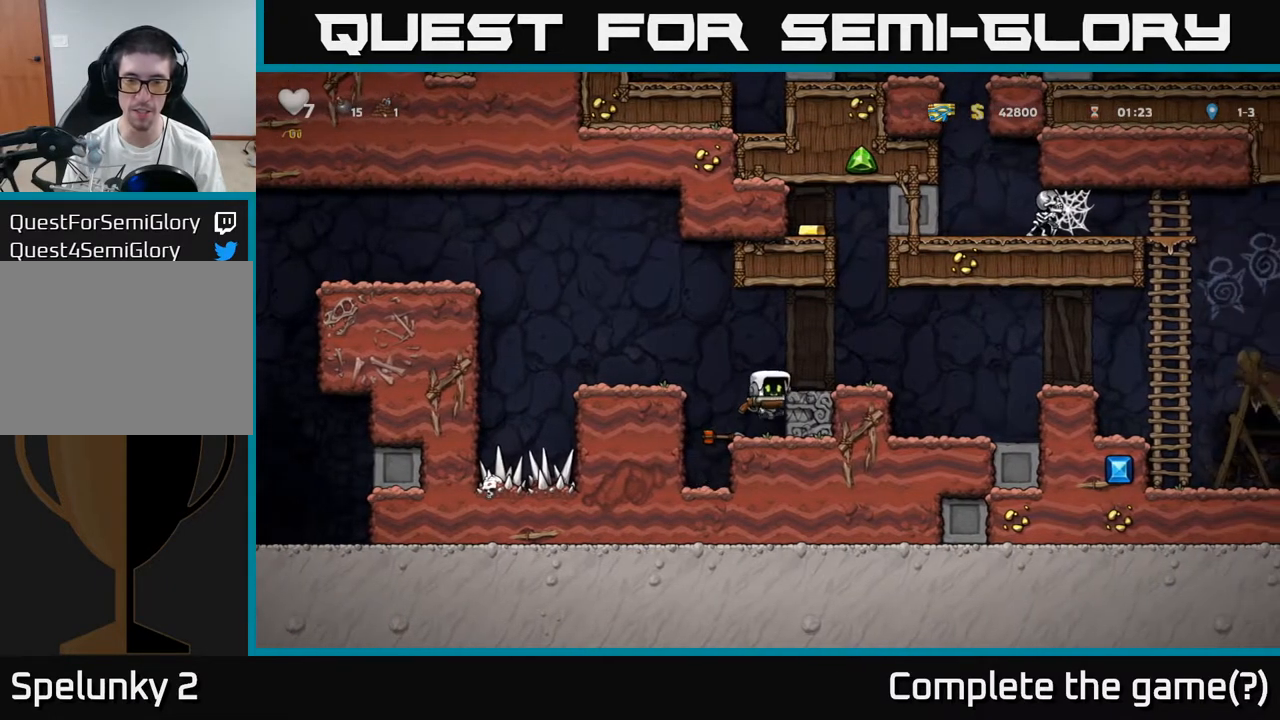
{"buttons": [], "left_stick": "right", "events": [[83, "A", "up"], [333, "A", "down"], [450, "A", "up"]]}
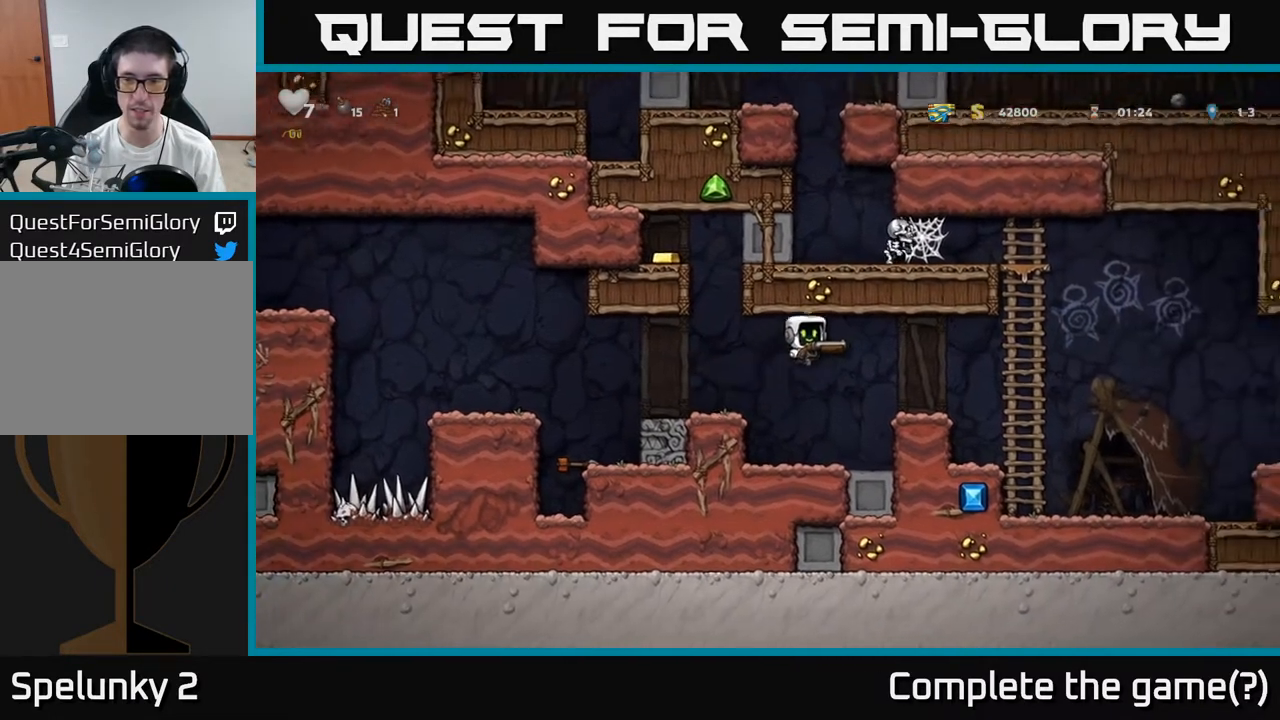
{"buttons": ["A"], "left_stick": "right", "events": [[183, "left_stick", "center"], [383, "left_stick", "right"], [450, "A", "down"]]}
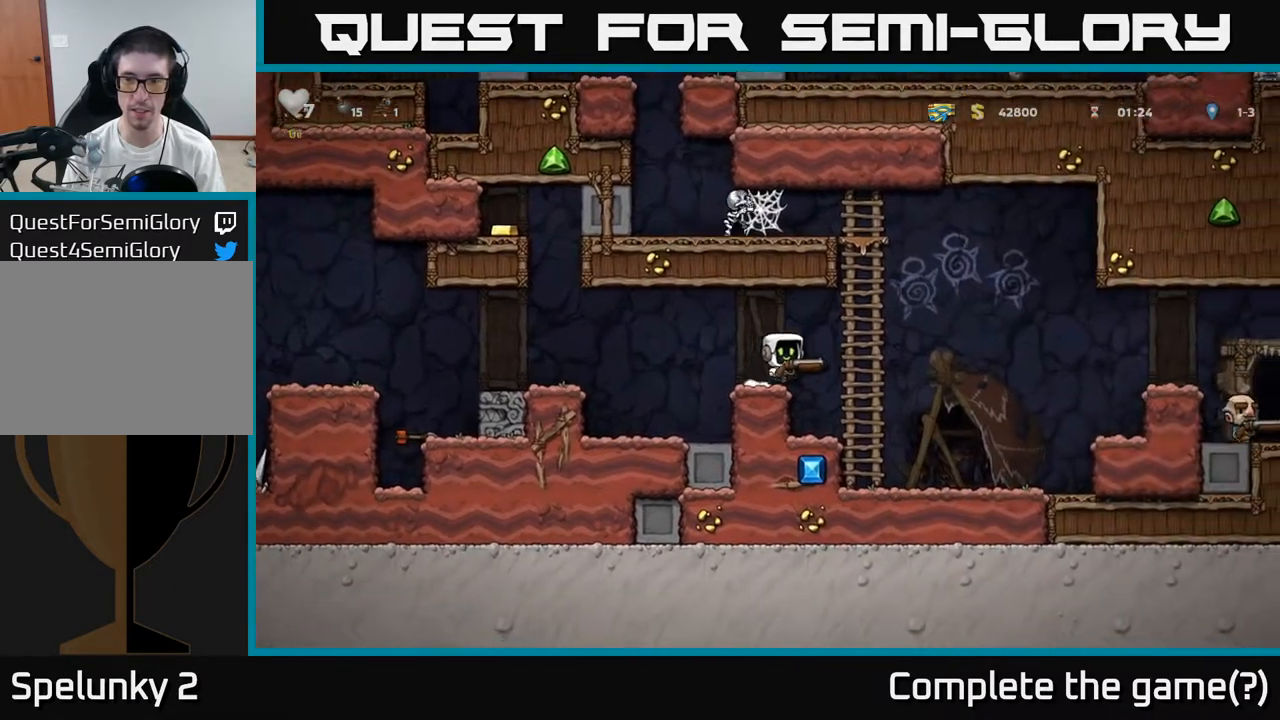
{"buttons": [], "left_stick": "left", "events": [[50, "A", "up"], [283, "left_stick", "center"], [400, "X", "down"], [450, "left_stick", "left"], [500, "X", "up"]]}
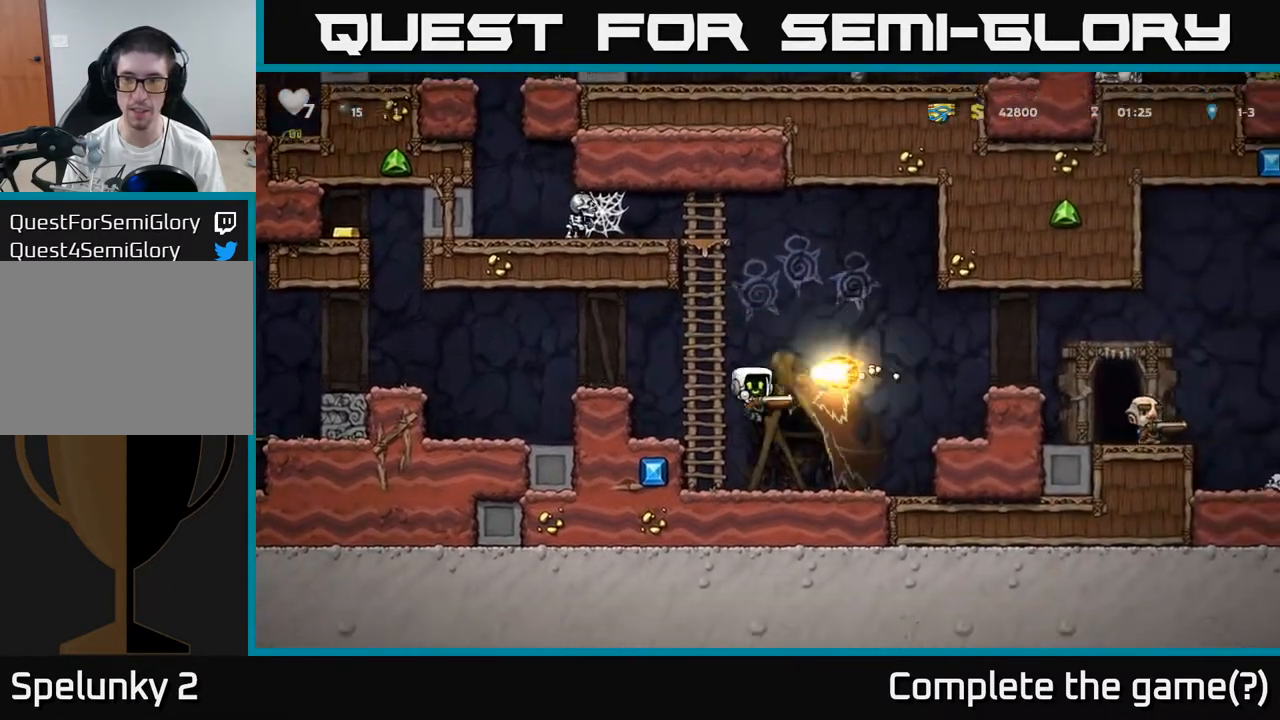
{"buttons": ["A"], "left_stick": "center", "events": [[117, "left_stick", "center"], [467, "A", "down"]]}
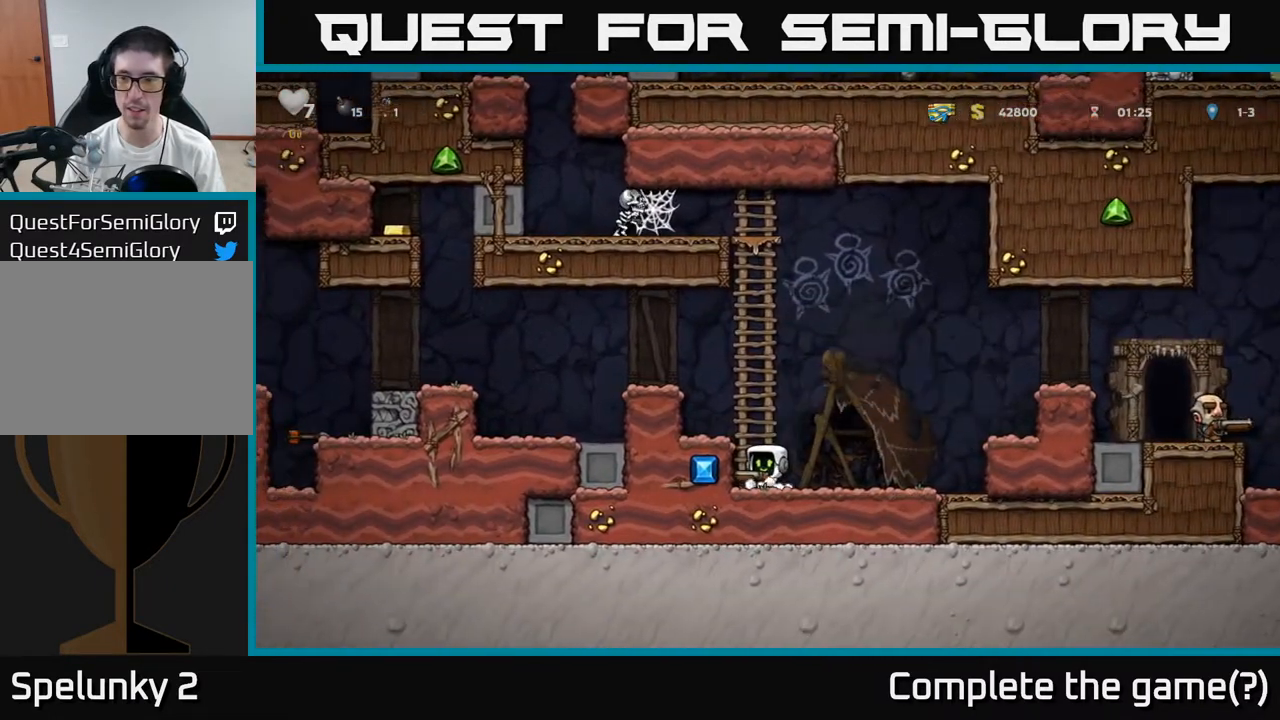
{"buttons": ["A"], "left_stick": "right", "events": [[100, "A", "up"], [100, "left_stick", "left"], [217, "left_stick", "center"], [333, "left_stick", "right"], [450, "A", "down"]]}
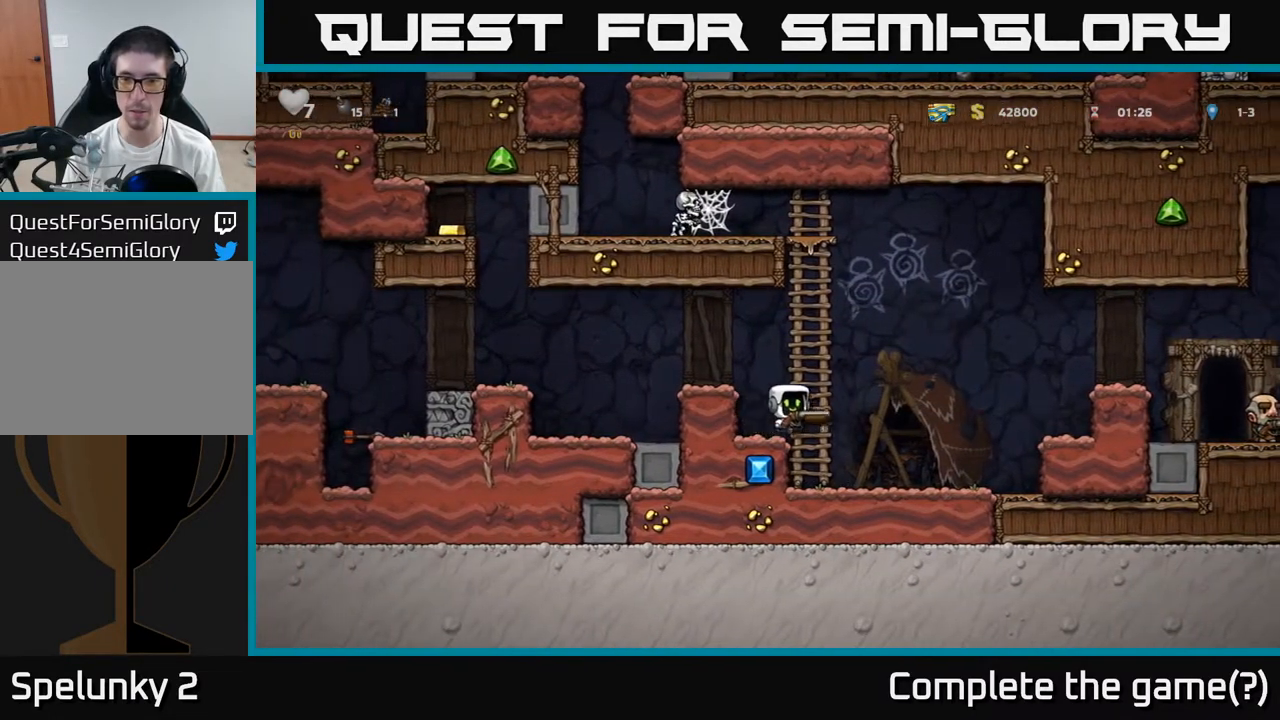
{"buttons": [], "left_stick": "center"}
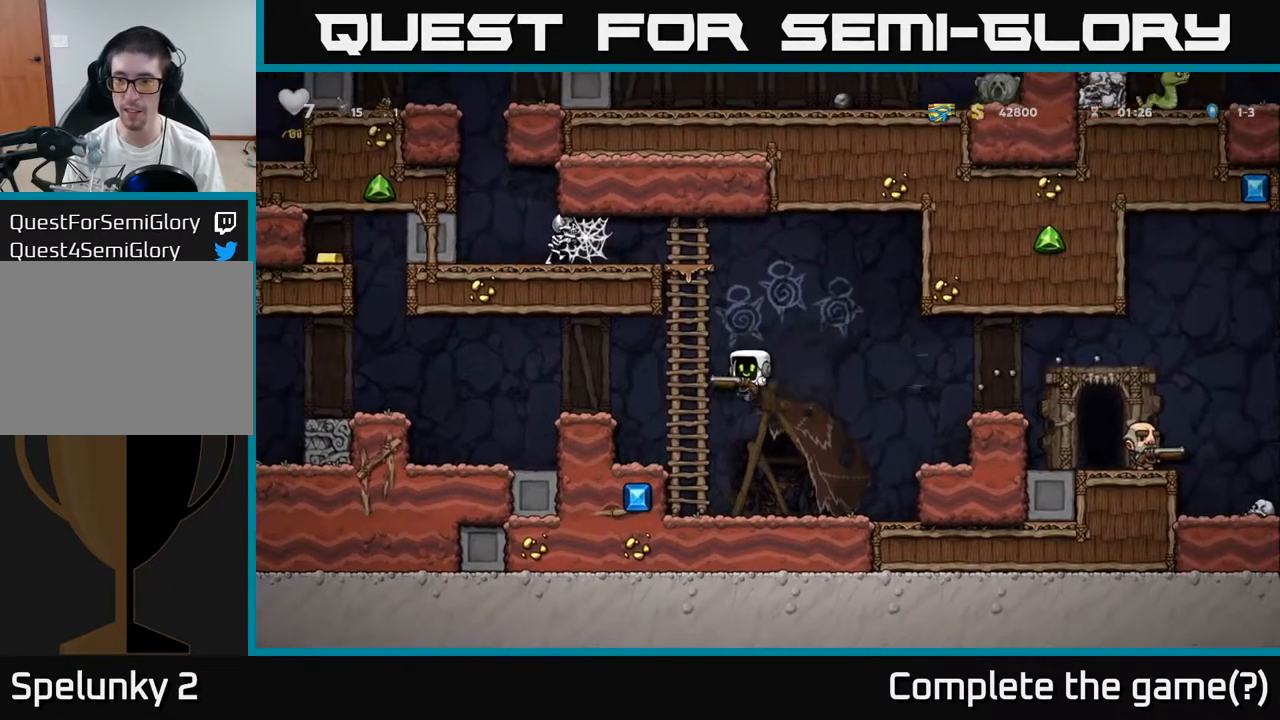
{"buttons": [], "left_stick": "center", "events": [[67, "left_stick", "up"], [250, "left_stick", "center"]]}
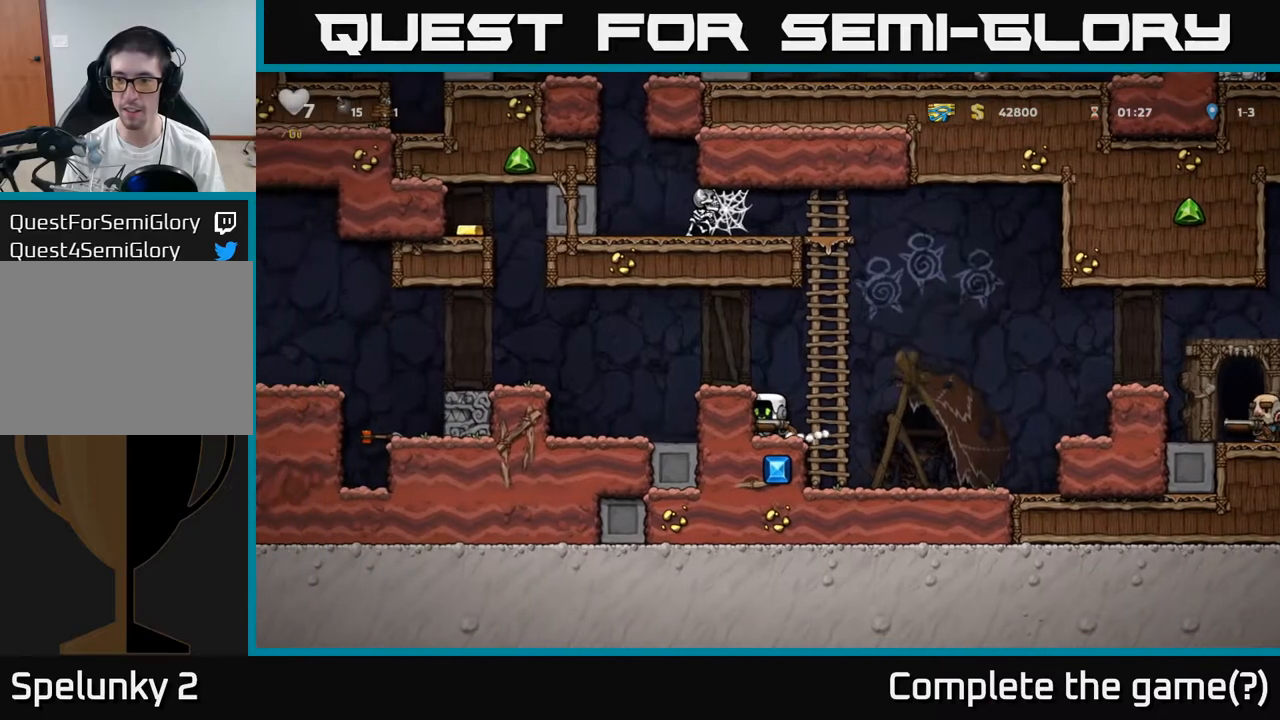
{"buttons": [], "left_stick": "left", "events": [[17, "left_stick", "right"], [83, "A", "down"], [250, "A", "up"], [367, "X", "down"], [450, "X", "up"], [483, "left_stick", "left"]]}
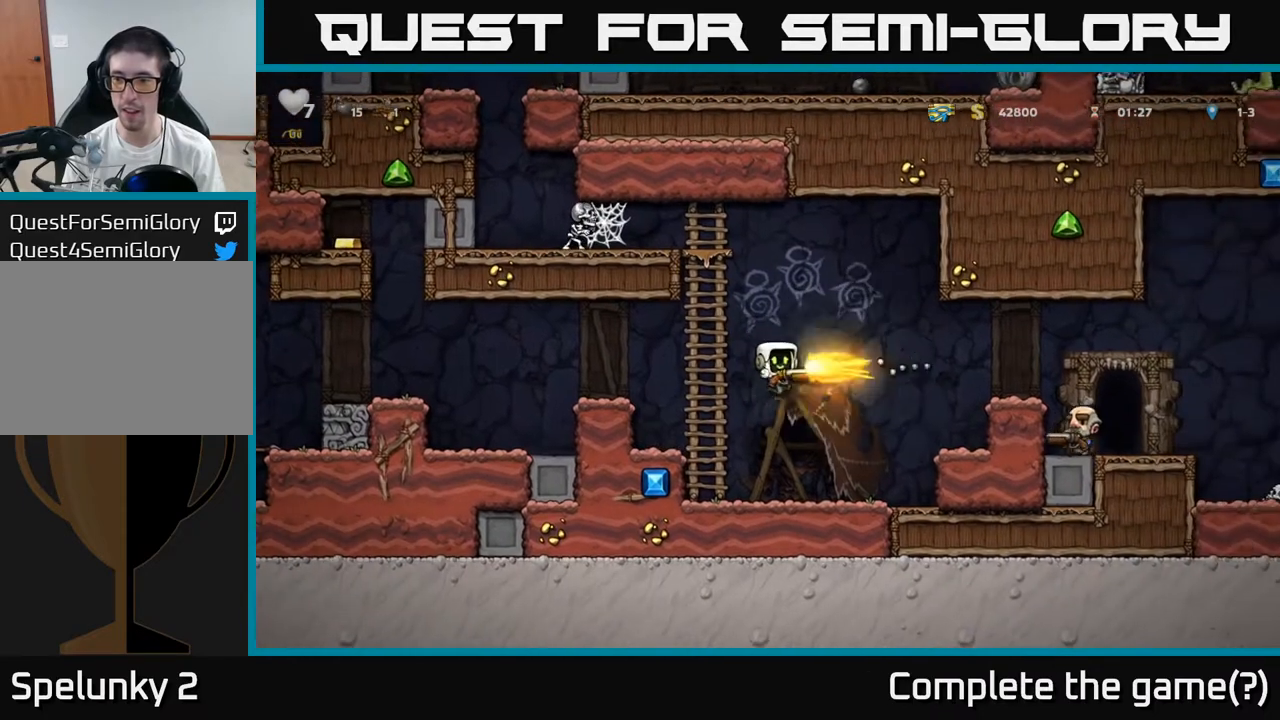
{"buttons": [], "left_stick": "up", "events": [[133, "left_stick", "right"], [300, "left_stick", "center"], [433, "left_stick", "up"]]}
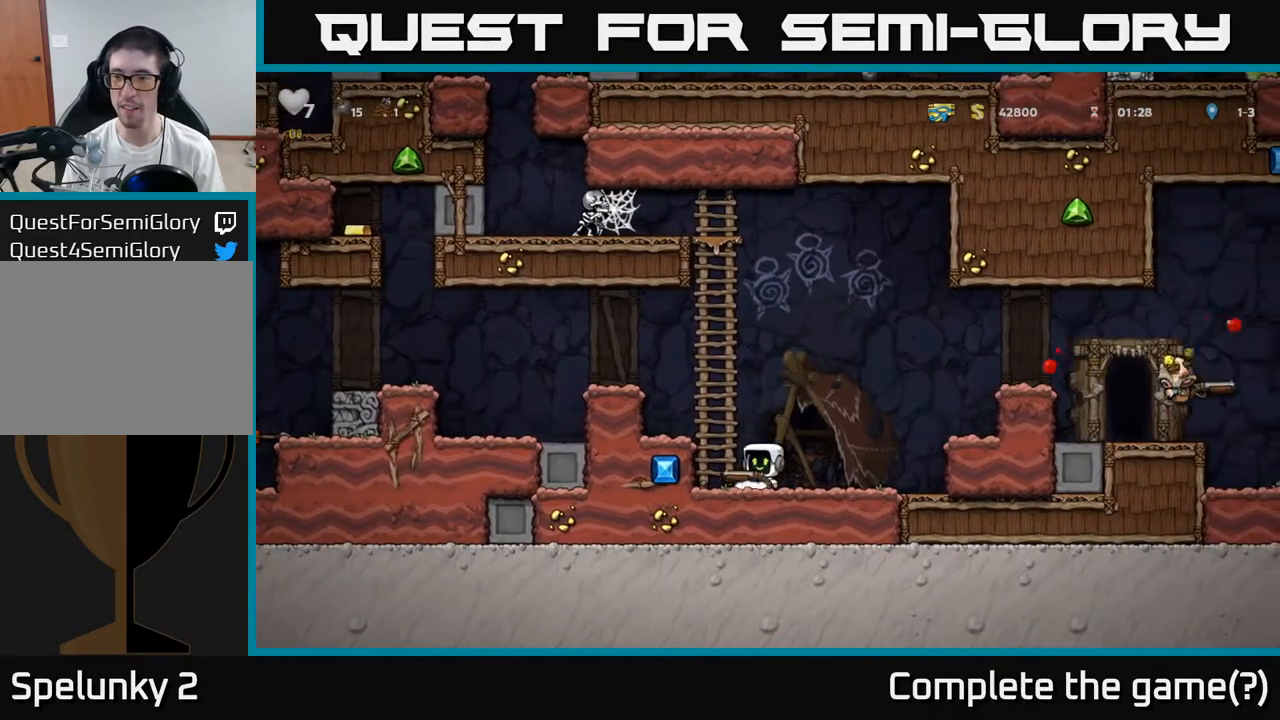
{"buttons": ["A"], "left_stick": "right", "events": [[33, "left_stick", "center"], [100, "A", "down"], [200, "left_stick", "right"]]}
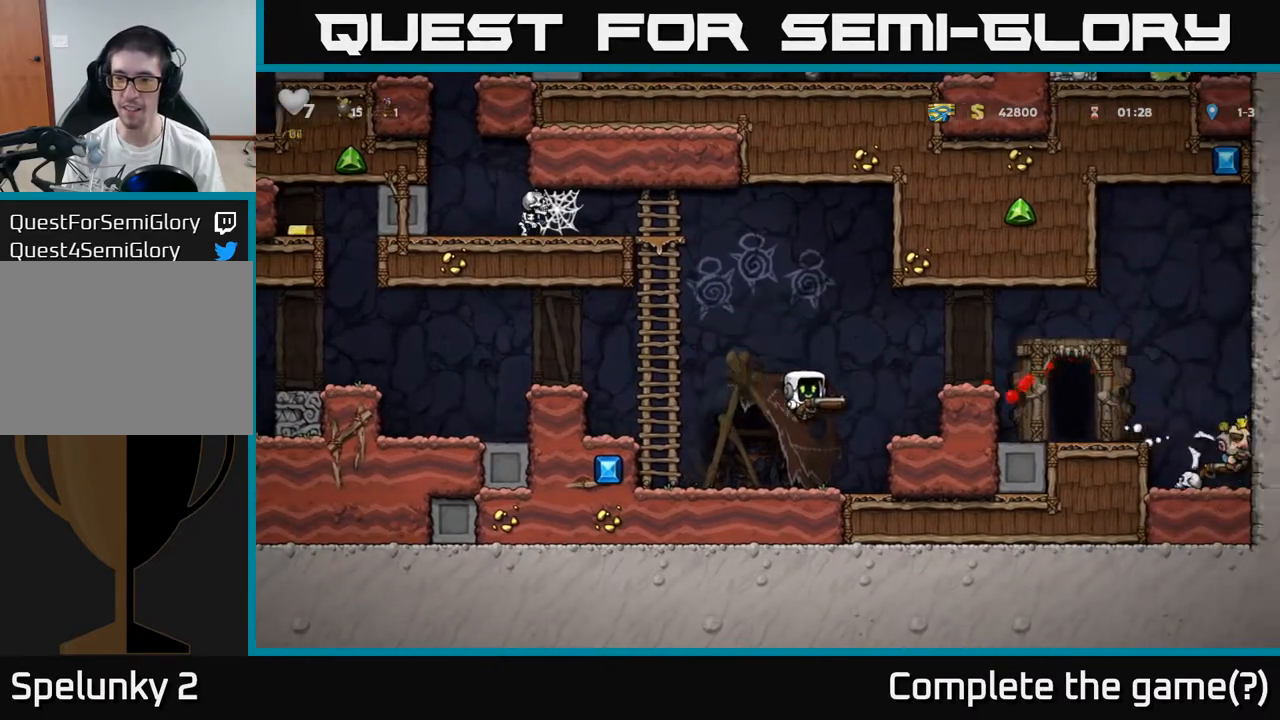
{"buttons": [], "left_stick": "center", "events": [[67, "A", "up"], [167, "left_stick", "center"], [267, "A", "down"], [350, "left_stick", "right"], [400, "A", "up"], [483, "left_stick", "center"]]}
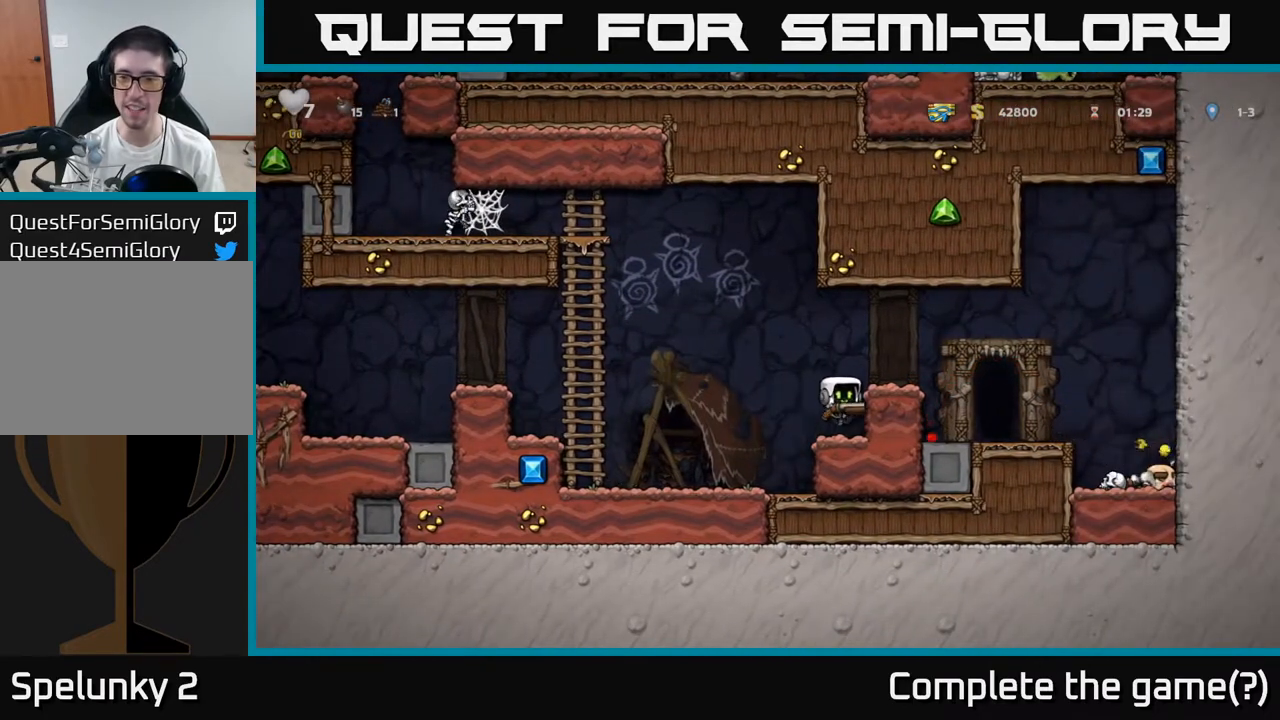
{"buttons": ["A"], "left_stick": "left", "events": [[167, "left_stick", "left"], [250, "A", "down"]]}
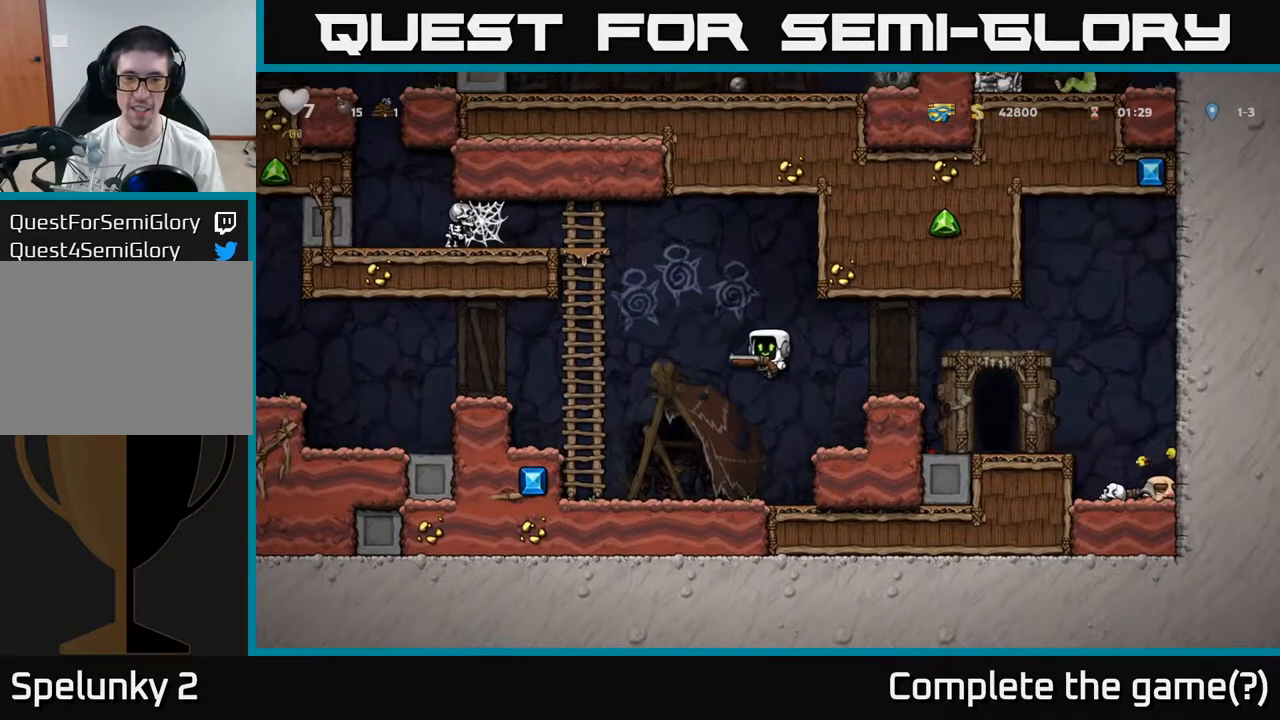
{"buttons": [], "left_stick": "center", "events": [[150, "A", "up"], [167, "left_stick", "right"], [200, "X", "down"], [283, "X", "up"], [317, "left_stick", "left"], [433, "left_stick", "center"]]}
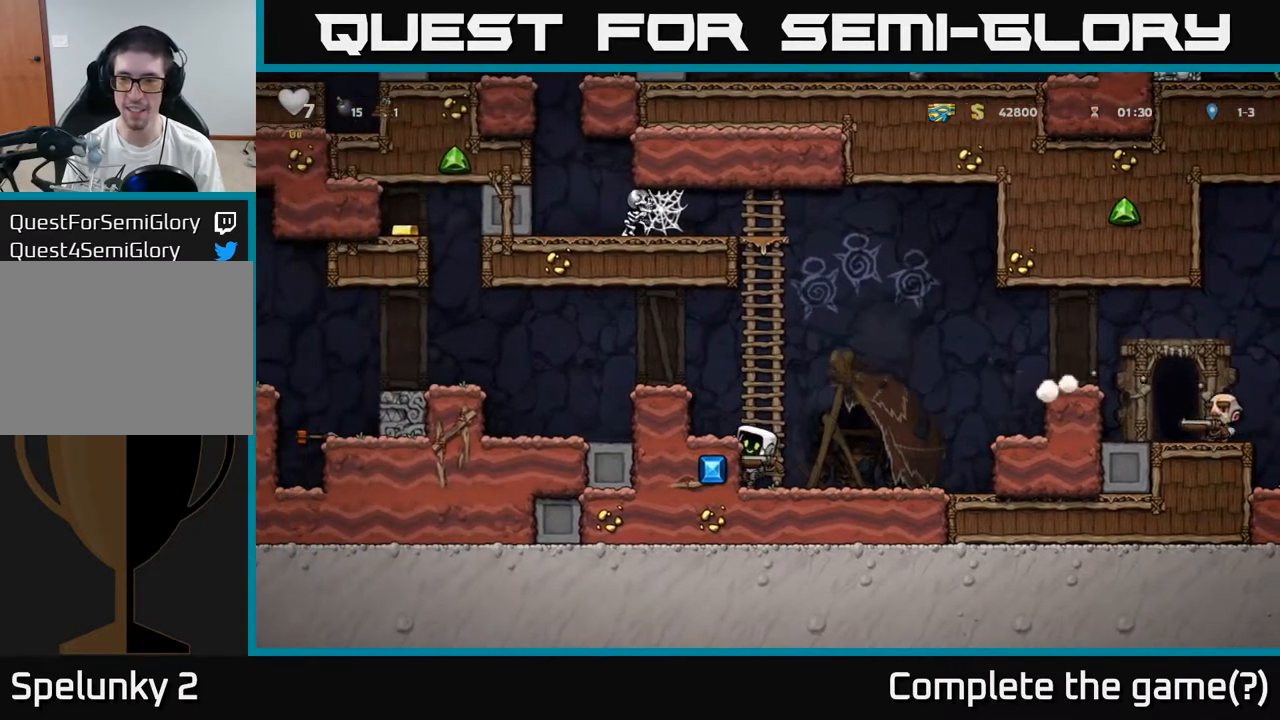
{"buttons": [], "left_stick": "right"}
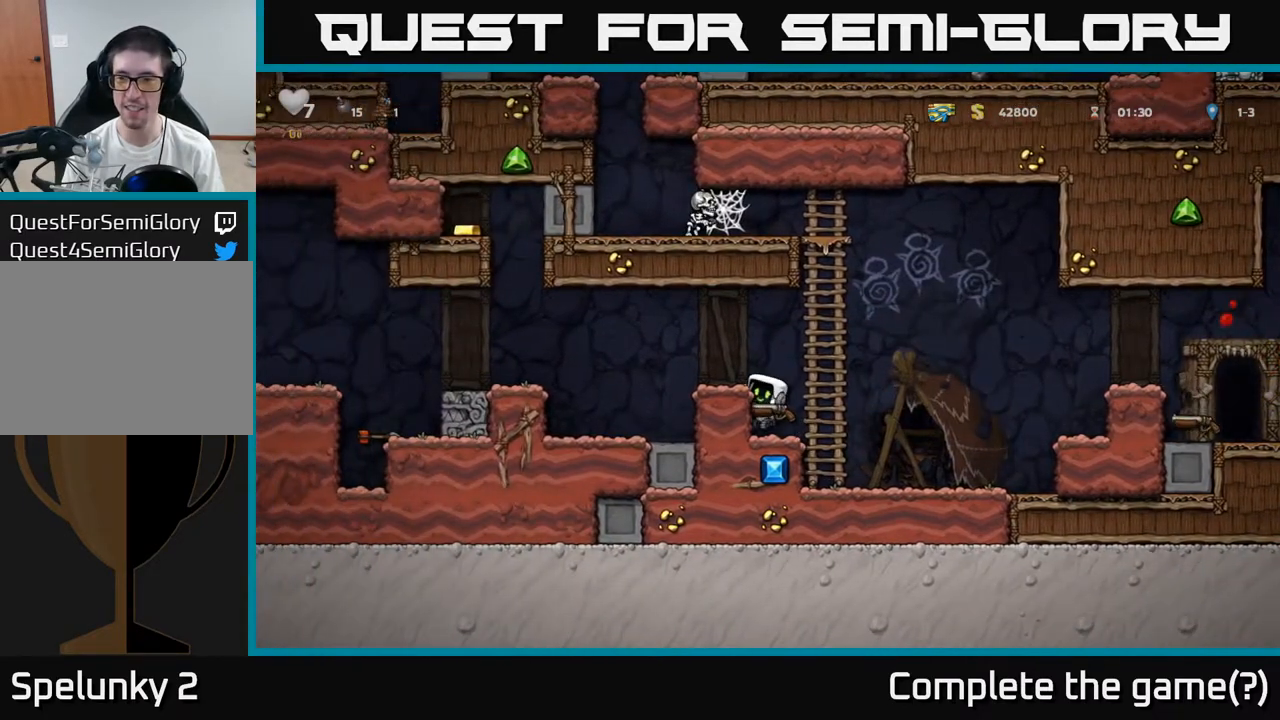
{"buttons": [], "left_stick": "center", "events": [[117, "A", "down"], [283, "A", "up"], [417, "left_stick", "center"]]}